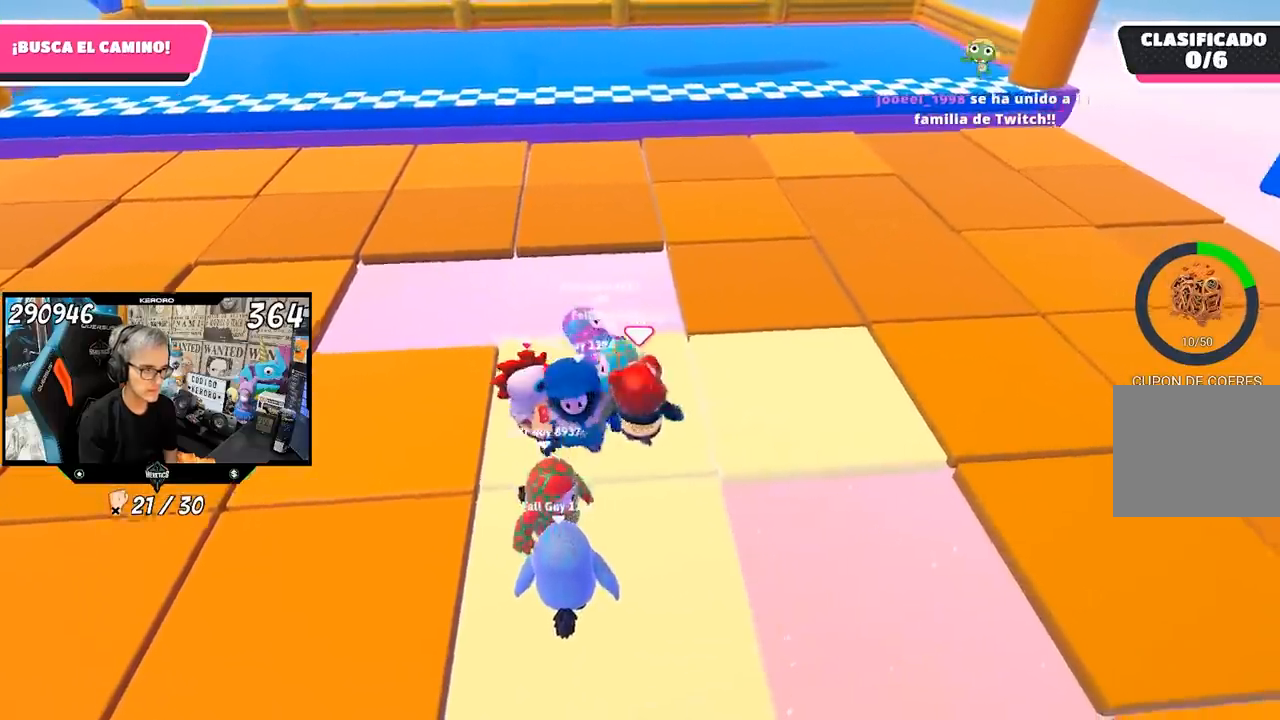
Gameplay with a controller (PlayStation layout); each line is a JSON object with the inputs held at the frame after it. "events" lists button and stick changes between this image and that frame as [ms after this image, input, new state], when the widget could be followed in between. Not read: R1.
{"buttons": [], "left_stick": "left", "right_stick": "left", "events": [[50, "right_stick", "right"], [150, "right_stick", "center"], [350, "right_stick", "left"], [383, "left_stick", "center"], [450, "left_stick", "left"]]}
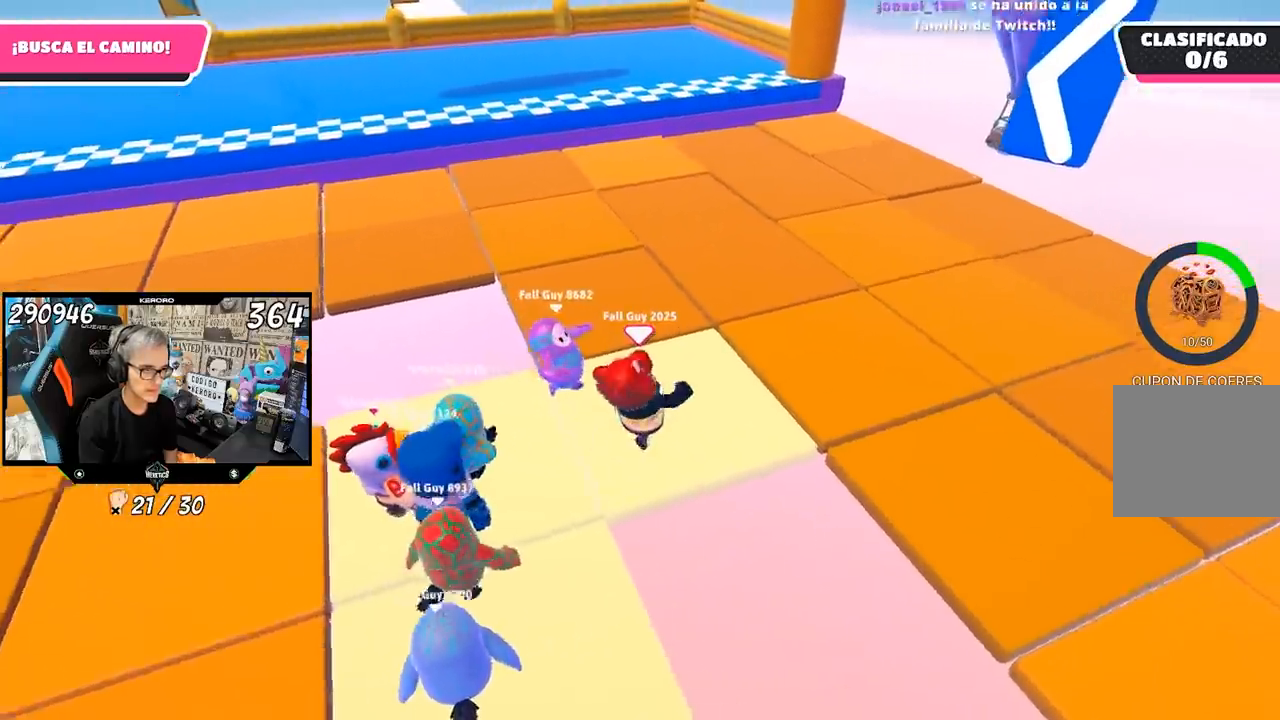
{"buttons": ["R2"], "left_stick": "center", "right_stick": "center", "events": [[17, "left_stick", "center"], [50, "right_stick", "center"], [83, "left_stick", "right"], [100, "right_stick", "left"], [217, "left_stick", "left"], [317, "R2", "down"], [317, "right_stick", "center"], [350, "left_stick", "center"]]}
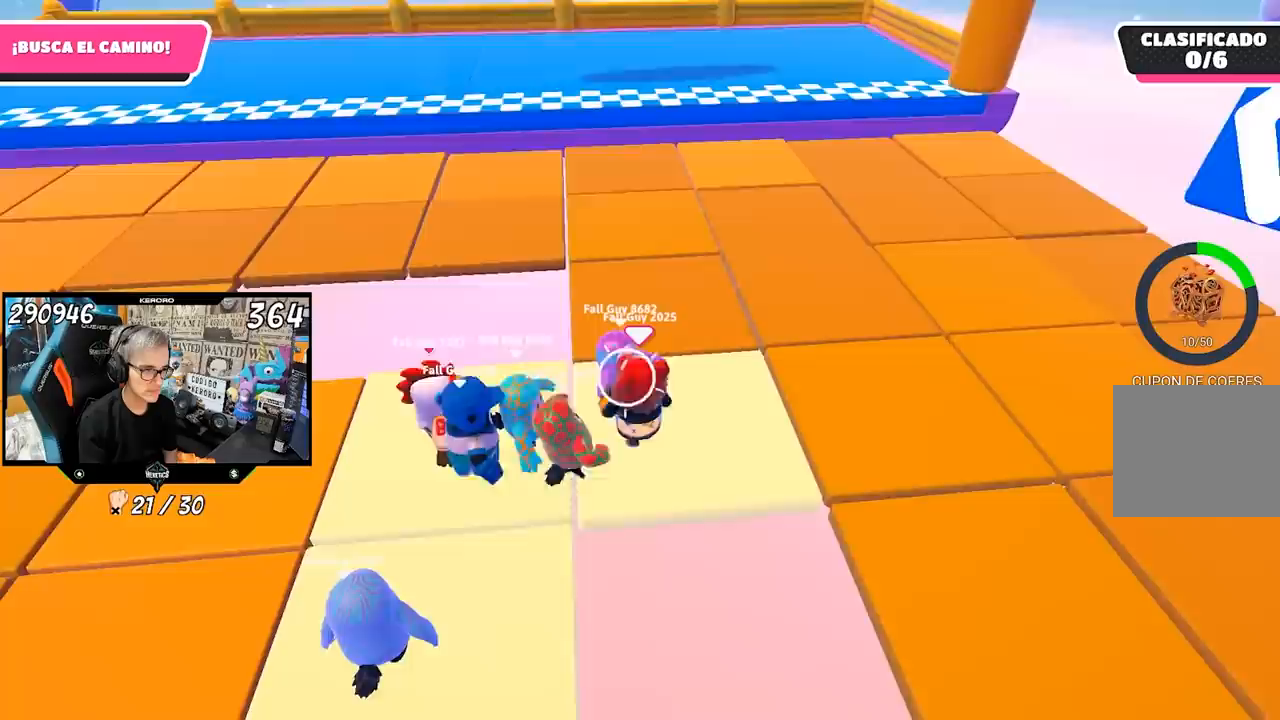
{"buttons": ["R2"], "left_stick": "center", "right_stick": "center", "events": [[283, "left_stick", "right"], [417, "left_stick", "center"]]}
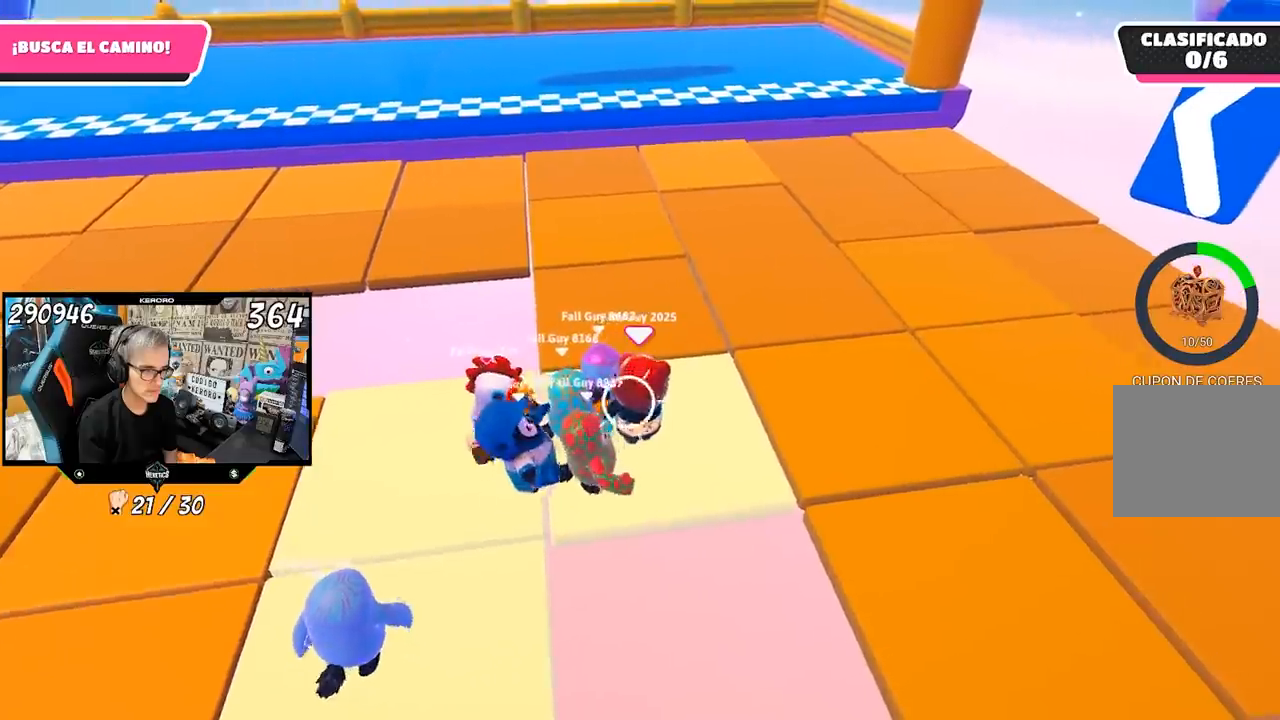
{"buttons": ["R2"], "left_stick": "center", "right_stick": "center", "events": []}
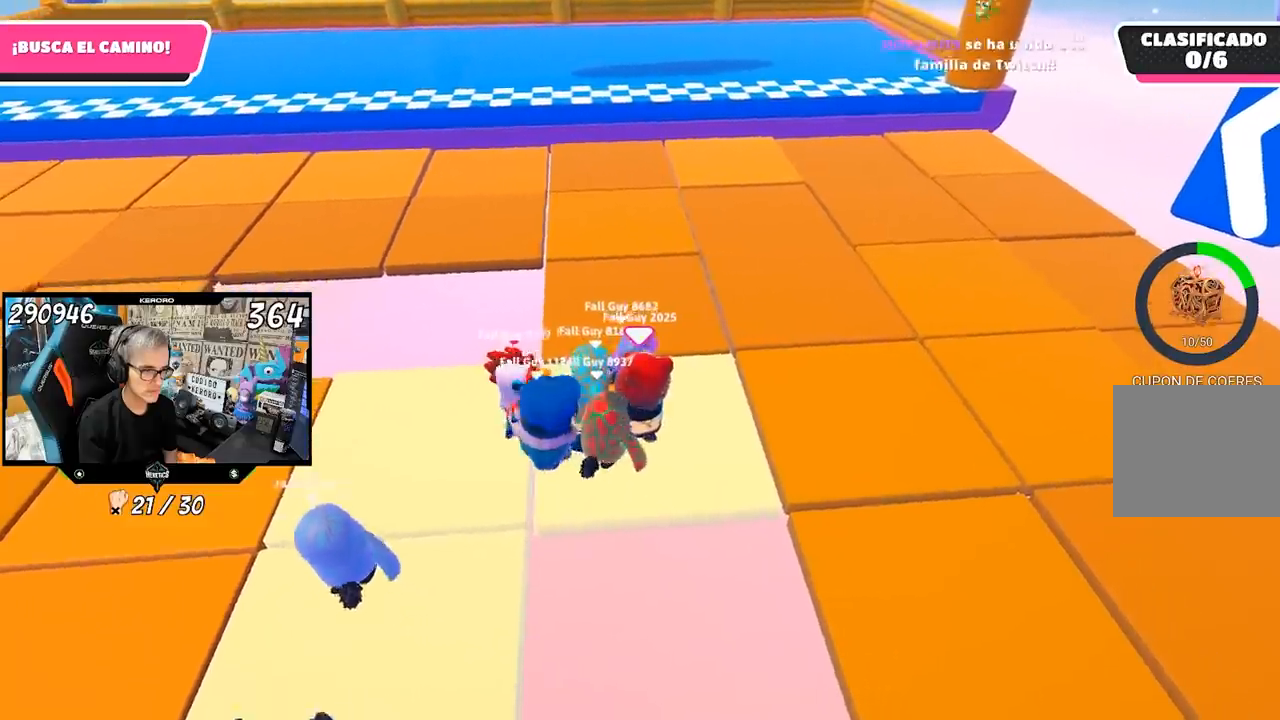
{"buttons": ["R2"], "left_stick": "down-left", "right_stick": "center", "events": [[17, "left_stick", "down-right"], [150, "left_stick", "center"], [417, "left_stick", "down-left"]]}
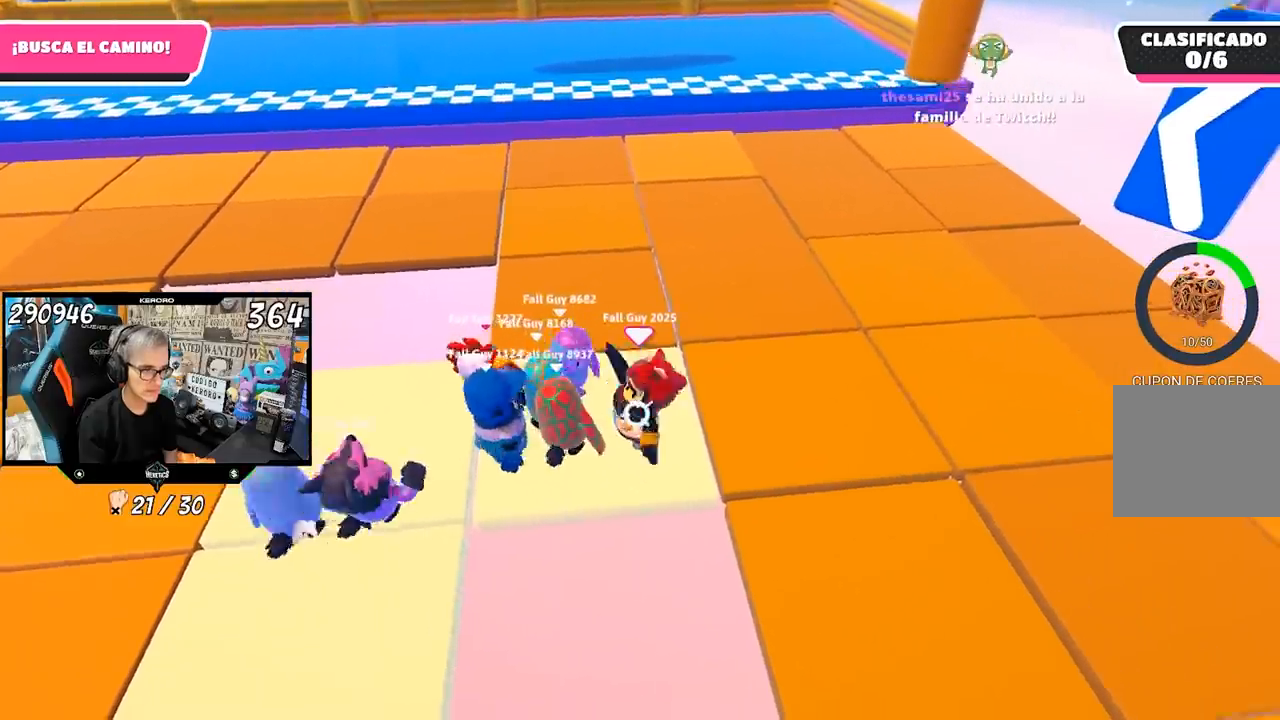
{"buttons": ["R2"], "left_stick": "center", "right_stick": "center", "events": [[83, "left_stick", "left"], [183, "R2", "up"], [250, "left_stick", "up"], [417, "R2", "down"], [417, "left_stick", "center"]]}
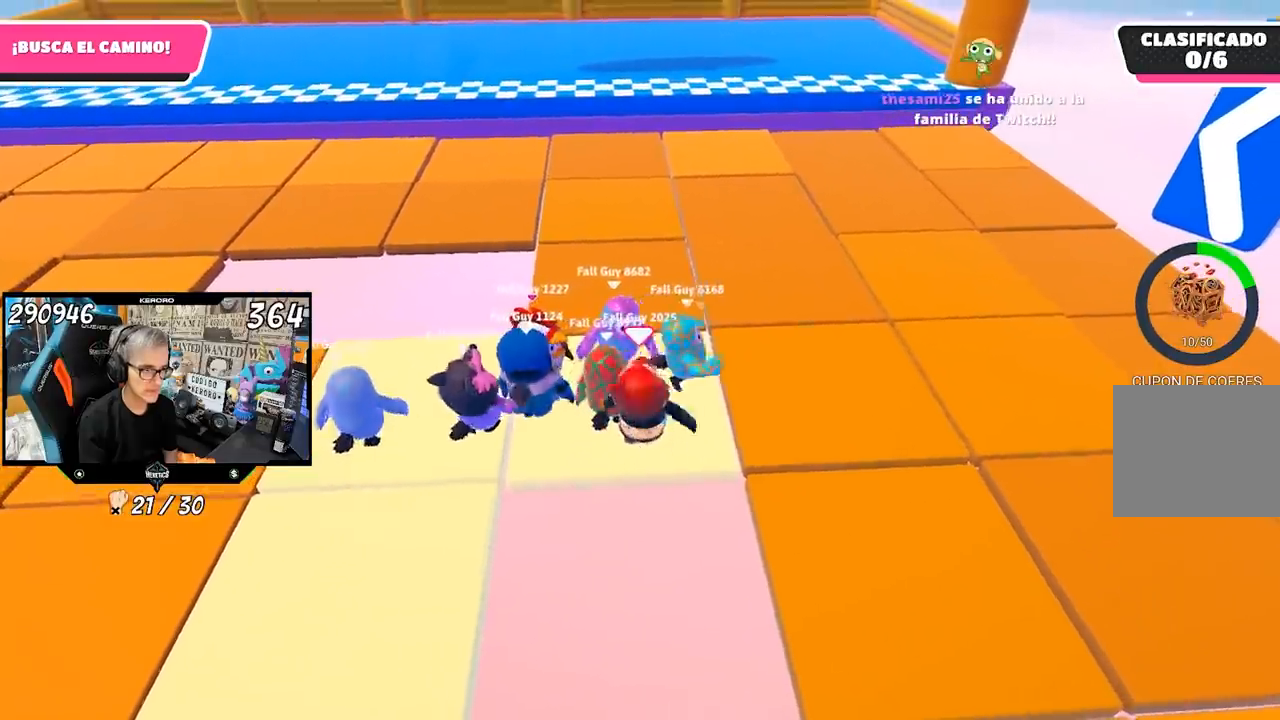
{"buttons": ["R2"], "left_stick": "center", "right_stick": "center", "events": [[17, "left_stick", "left"], [150, "left_stick", "up"], [217, "left_stick", "center"]]}
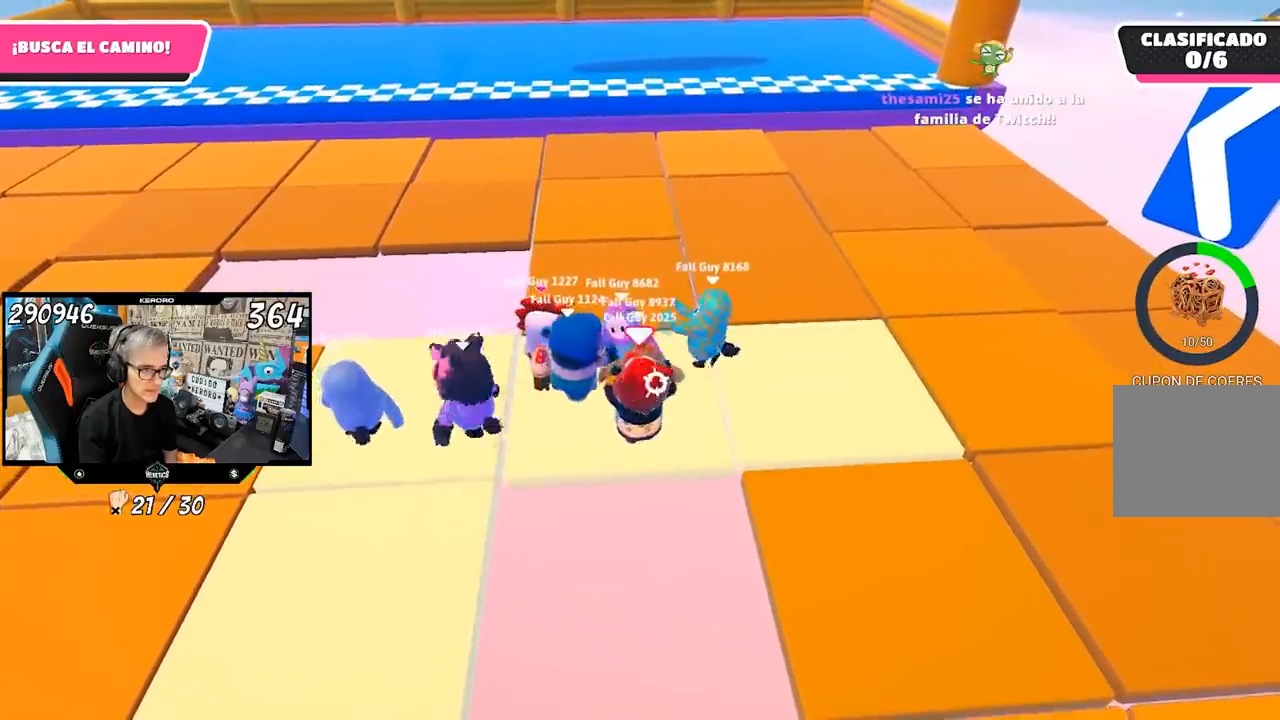
{"buttons": [], "left_stick": "up-right", "right_stick": "center", "events": [[17, "left_stick", "up-right"], [83, "R2", "up"]]}
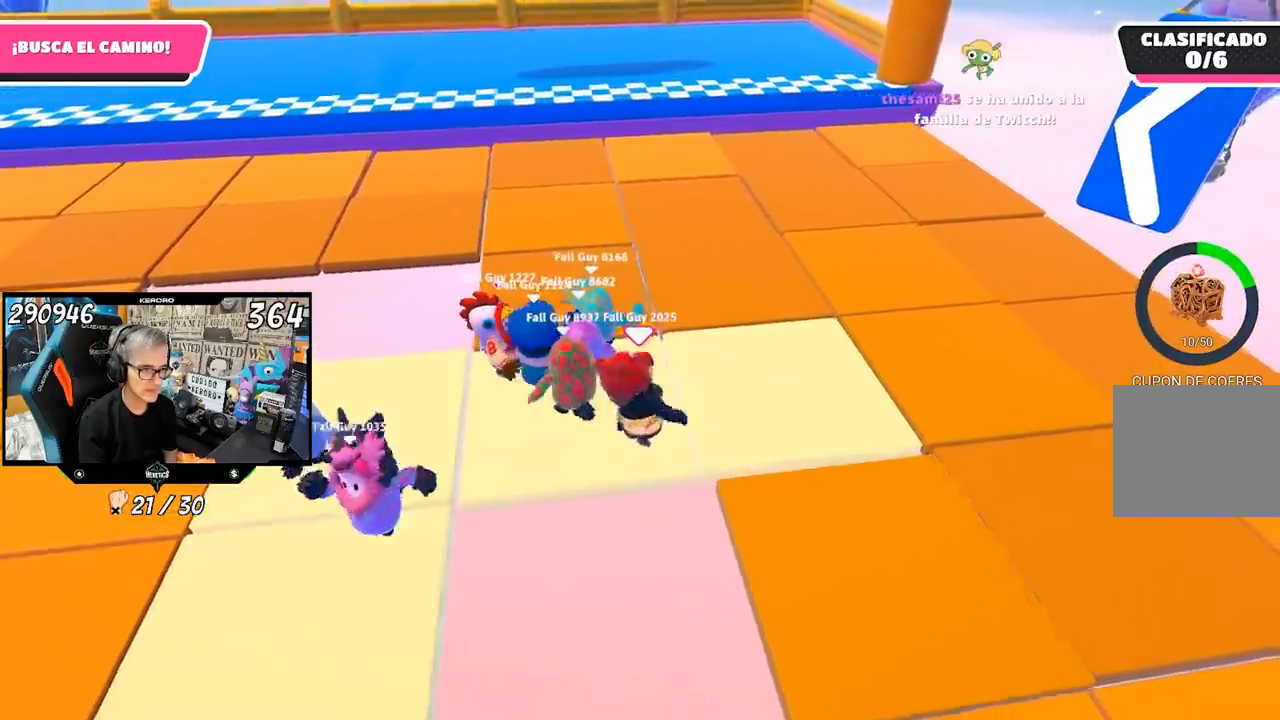
{"buttons": [], "left_stick": "up-left", "right_stick": "center", "events": [[417, "left_stick", "up-left"]]}
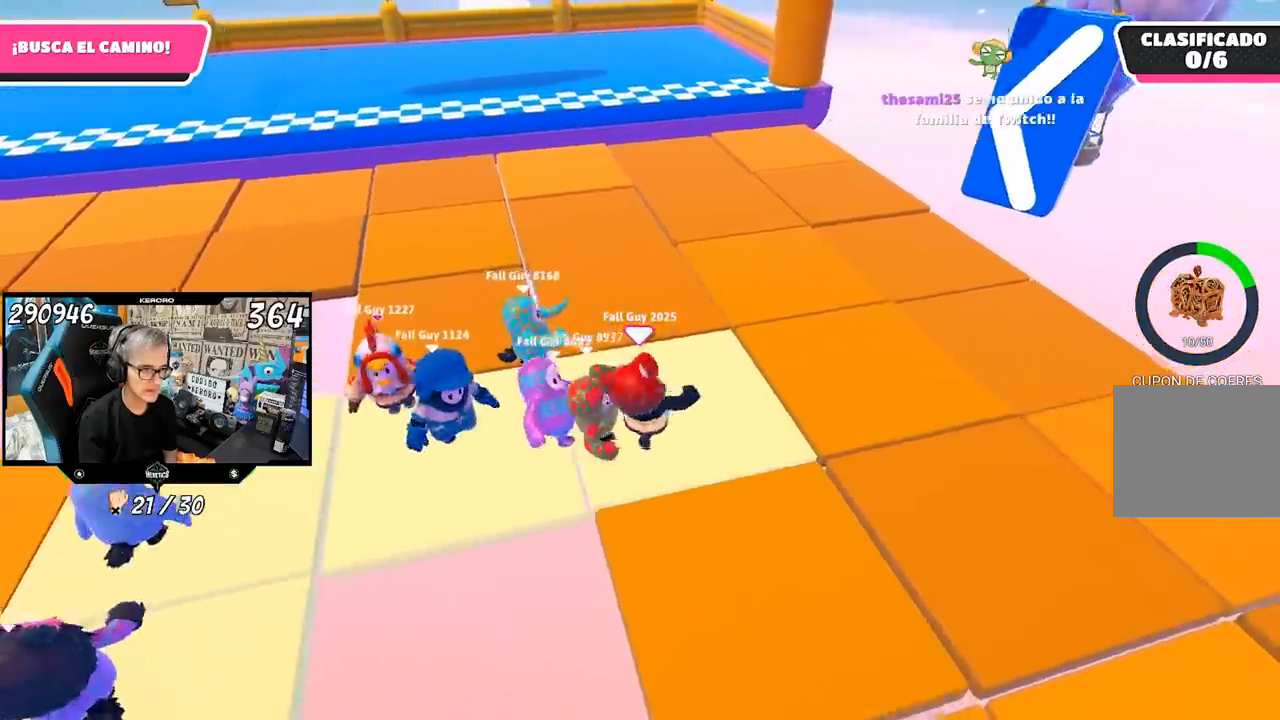
{"buttons": ["R2"], "left_stick": "left", "right_stick": "center", "events": [[117, "left_stick", "center"], [150, "R2", "down"], [250, "left_stick", "left"]]}
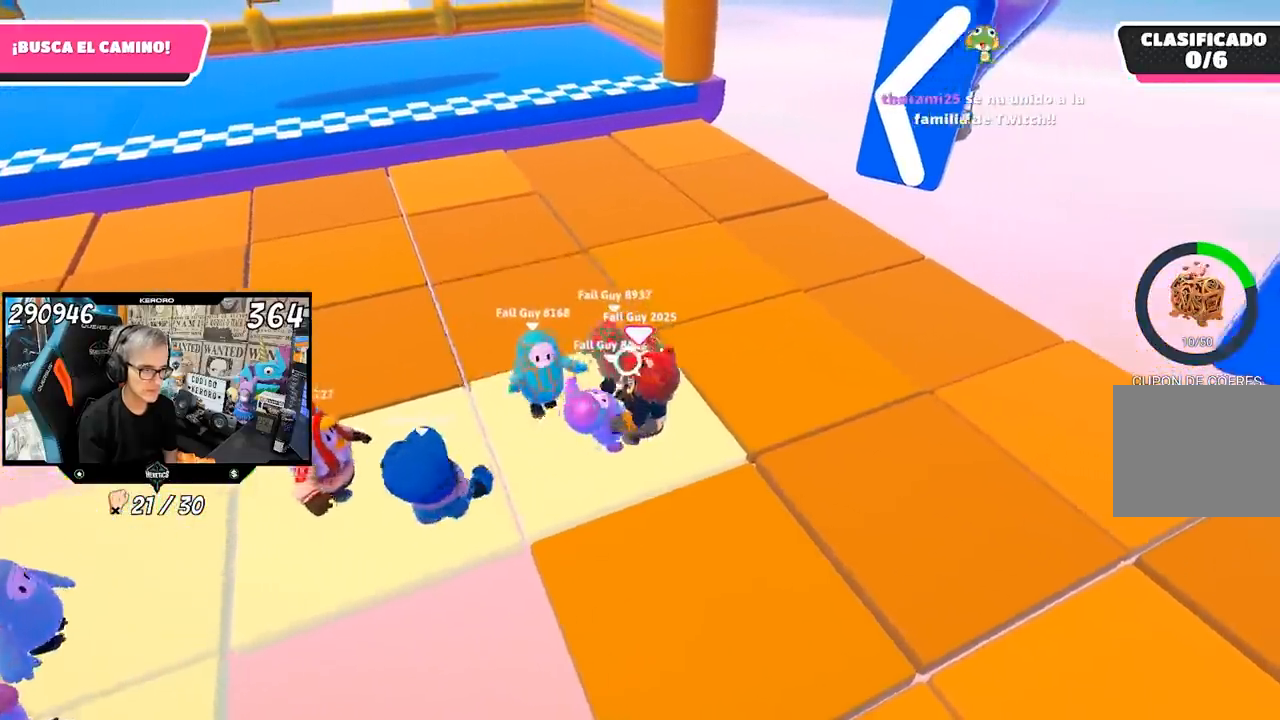
{"buttons": [], "left_stick": "center", "right_stick": "center", "events": [[17, "left_stick", "up"], [117, "left_stick", "up-right"], [250, "R2", "up"], [350, "left_stick", "up"], [467, "left_stick", "center"]]}
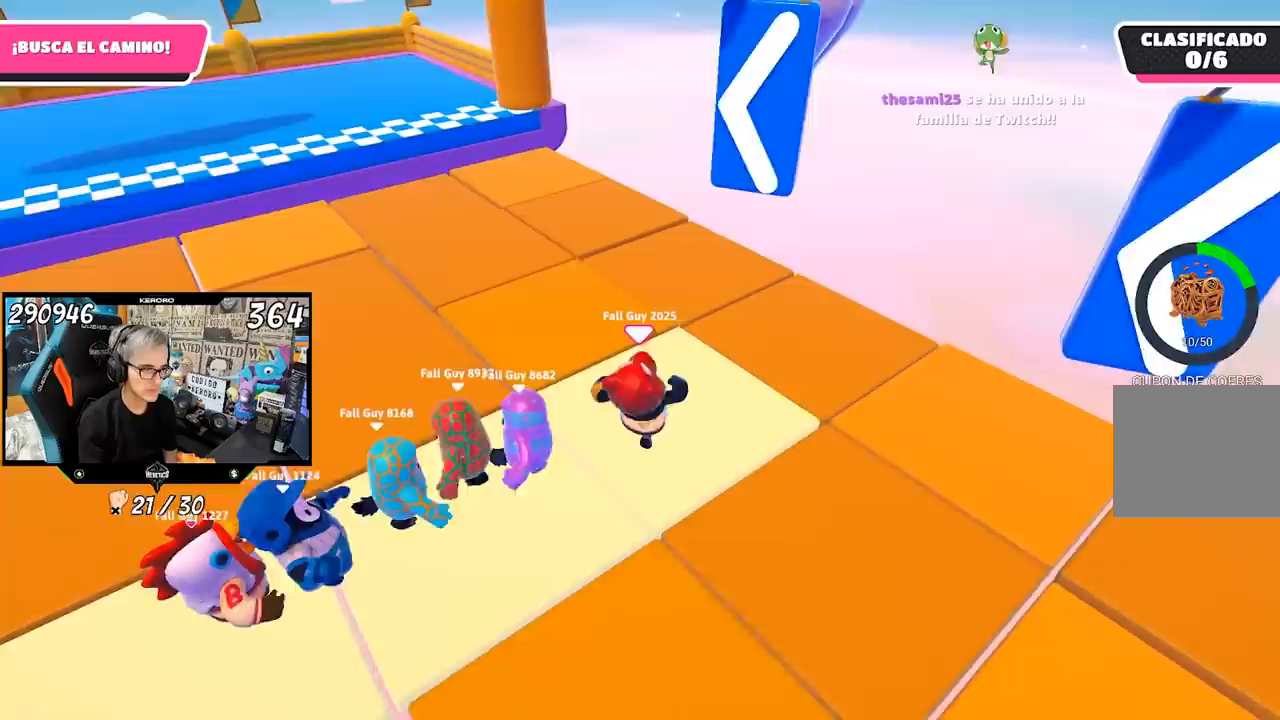
{"buttons": ["R2"], "left_stick": "left", "right_stick": "center", "events": [[33, "left_stick", "down-left"], [267, "left_stick", "center"], [383, "R2", "down"], [383, "left_stick", "left"]]}
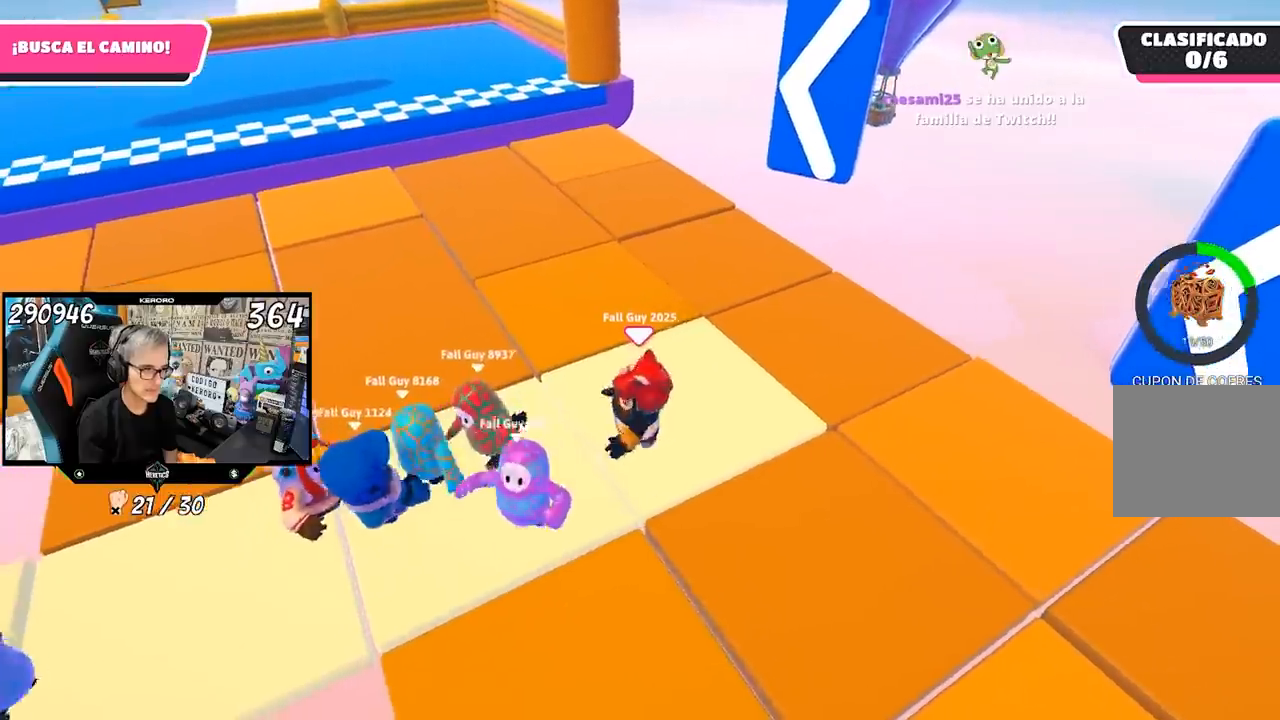
{"buttons": ["R2"], "left_stick": "center", "right_stick": "center", "events": [[17, "left_stick", "center"], [150, "left_stick", "up"], [250, "left_stick", "center"], [383, "left_stick", "left"], [483, "left_stick", "center"]]}
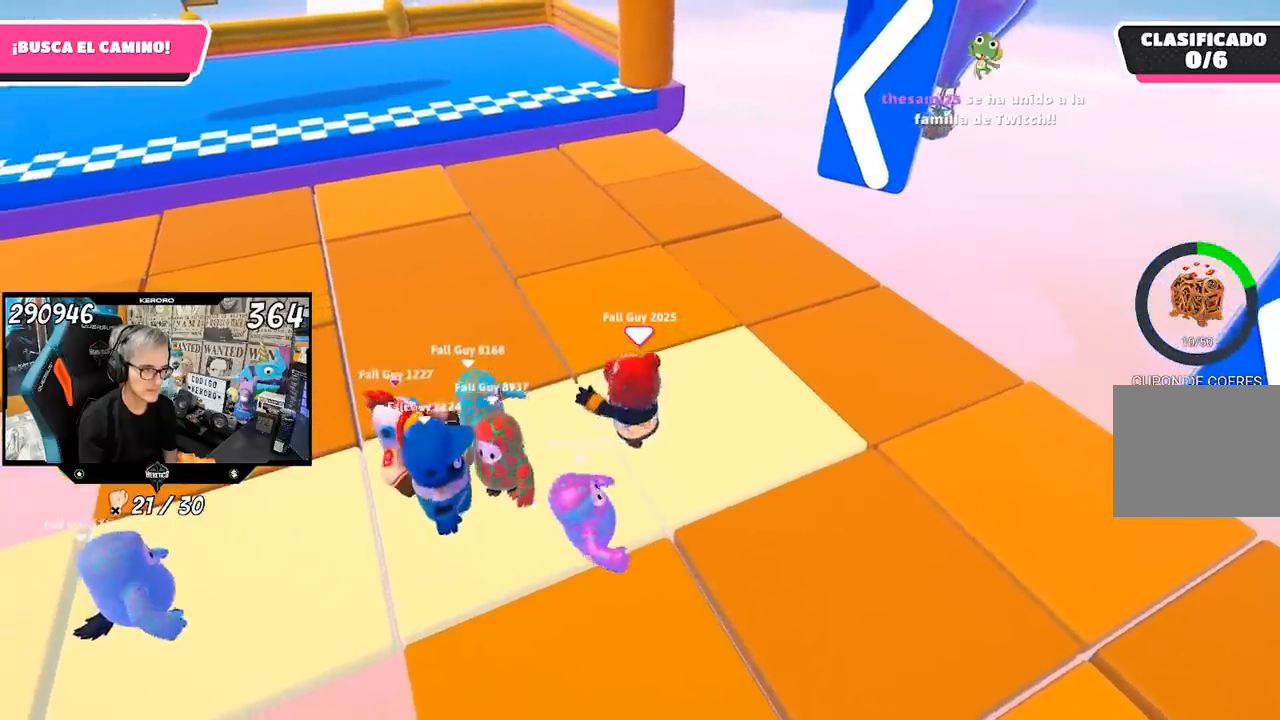
{"buttons": [], "left_stick": "right", "right_stick": "center", "events": [[317, "left_stick", "right"], [450, "R2", "up"]]}
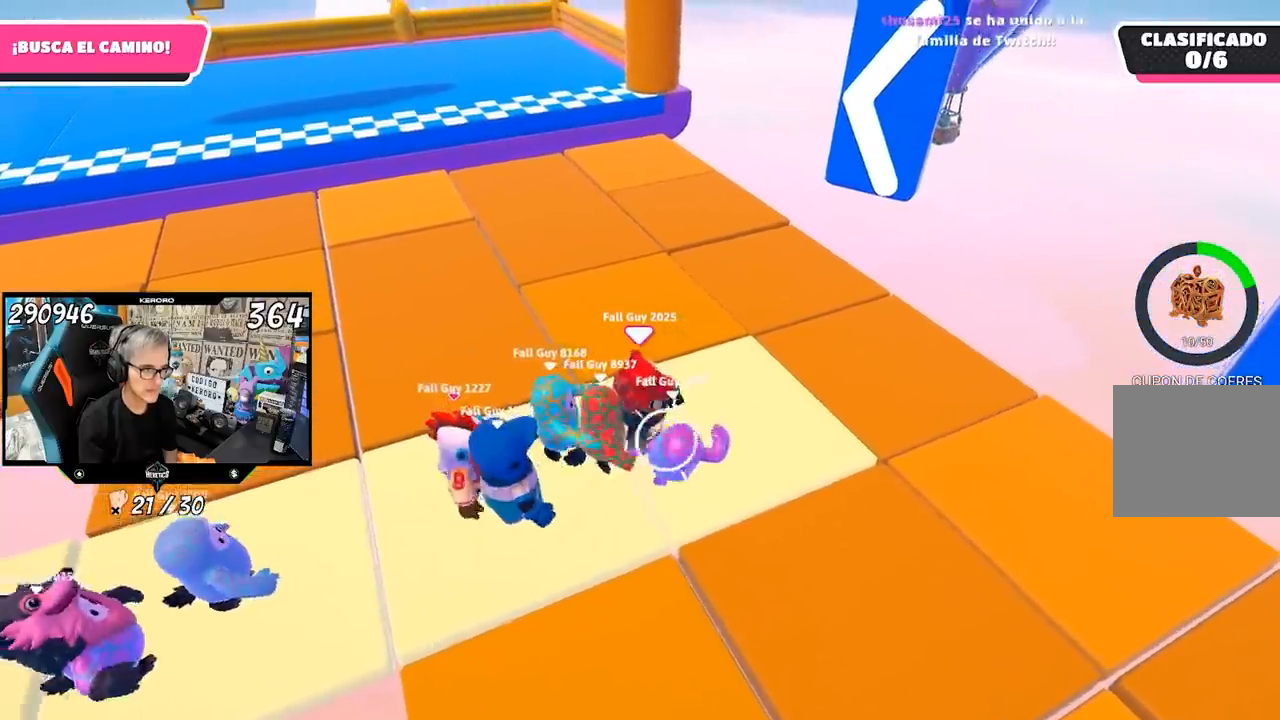
{"buttons": ["R2"], "left_stick": "up-left", "right_stick": "center", "events": [[33, "left_stick", "up-right"], [183, "left_stick", "down-right"], [283, "R2", "down"], [283, "left_stick", "center"], [450, "left_stick", "up-left"]]}
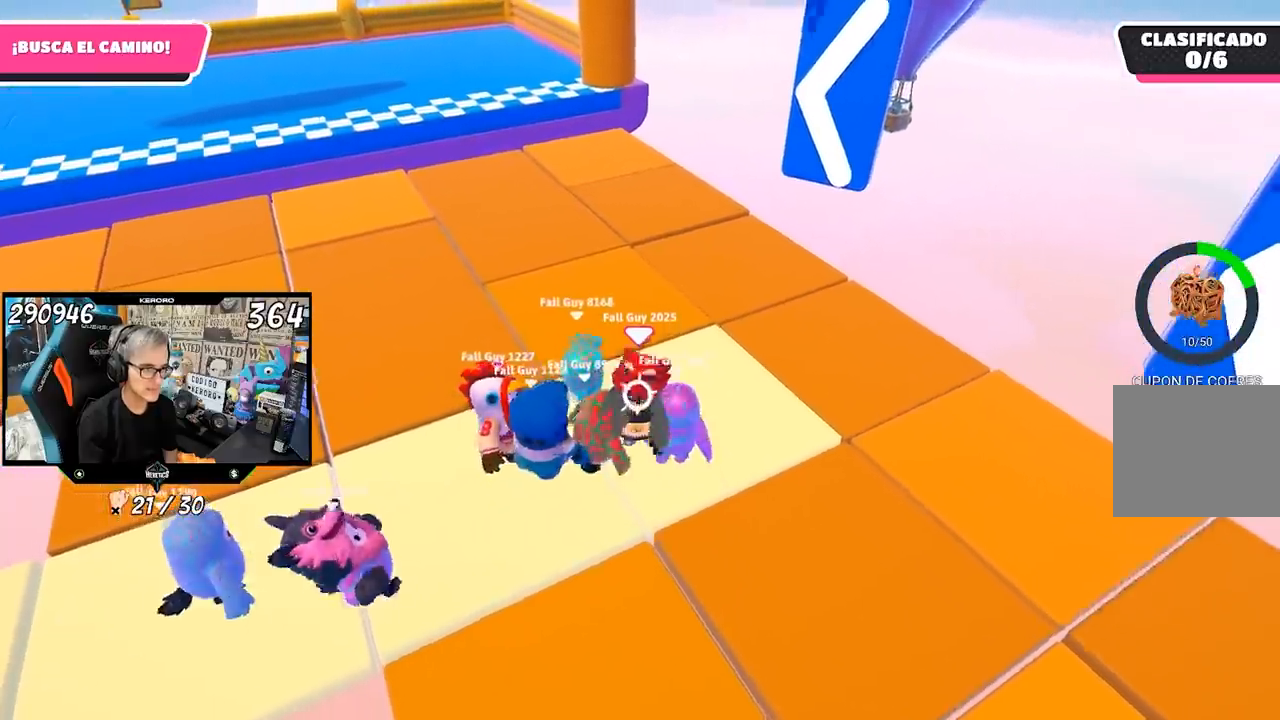
{"buttons": ["R2"], "left_stick": "right", "right_stick": "center", "events": [[100, "left_stick", "up-right"], [183, "left_stick", "down-right"], [367, "left_stick", "right"]]}
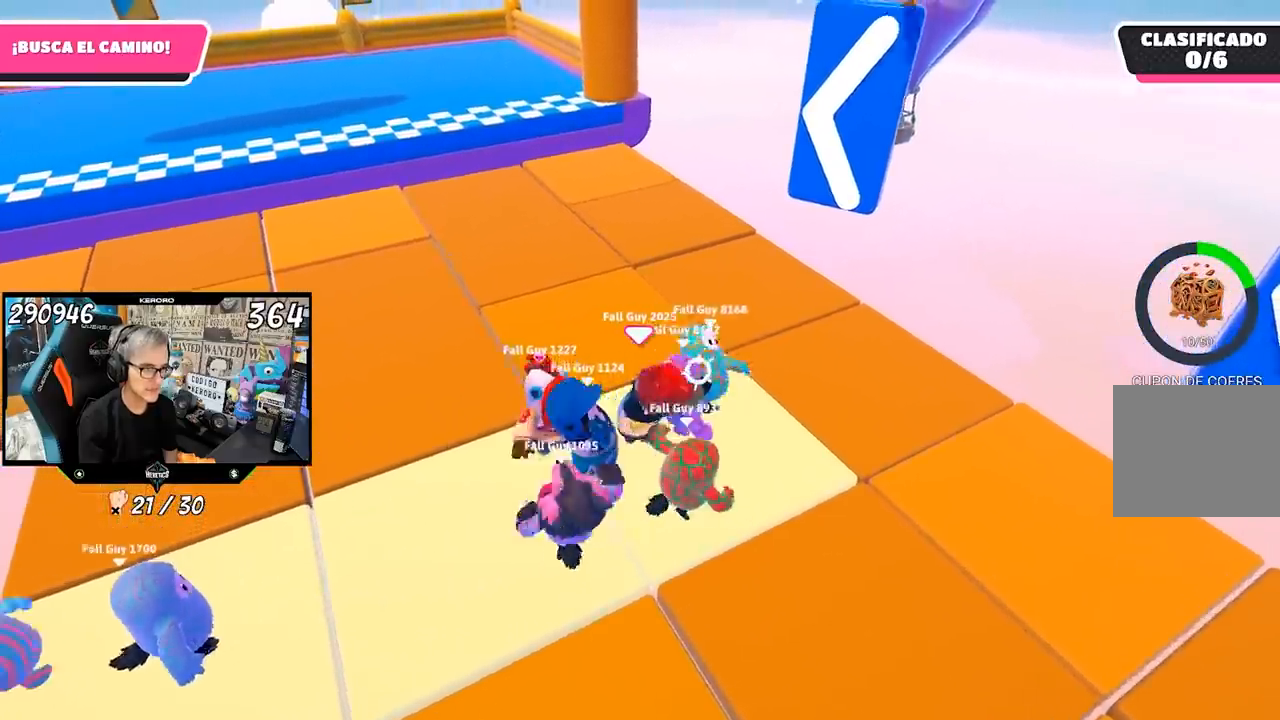
{"buttons": [], "left_stick": "up-right", "right_stick": "center", "events": [[50, "left_stick", "down-right"], [400, "left_stick", "up-right"], [450, "R2", "up"]]}
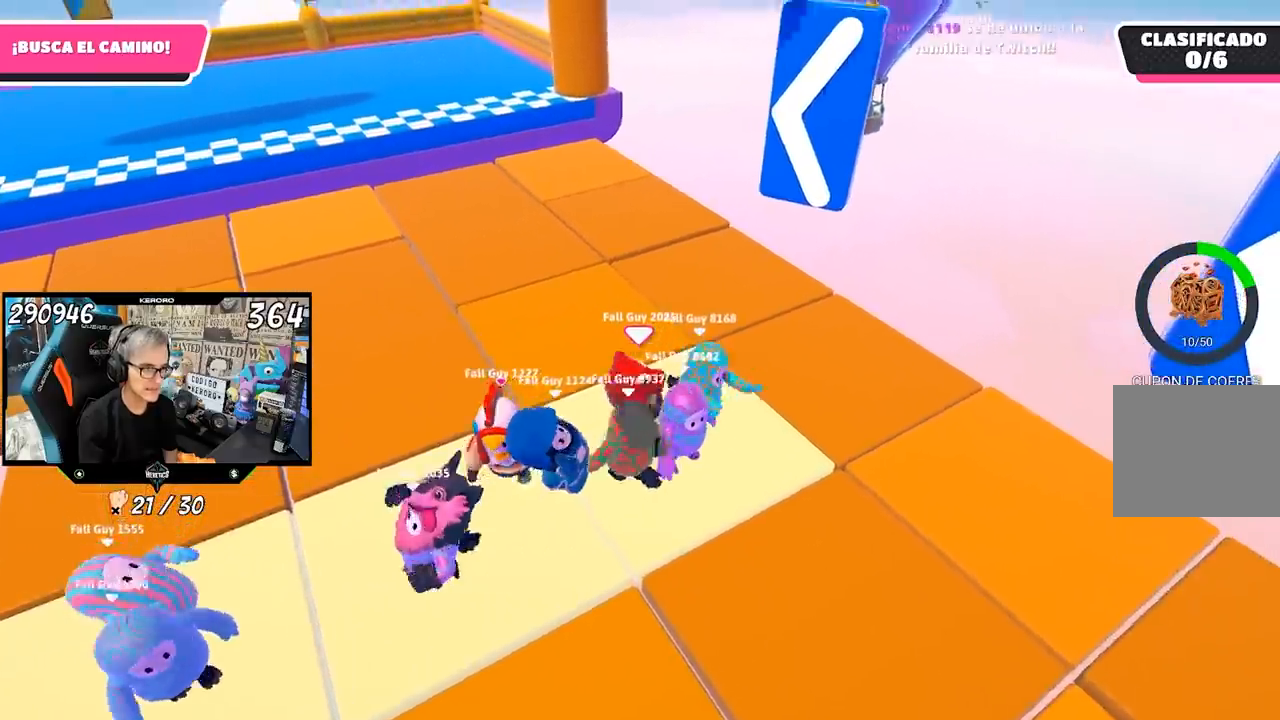
{"buttons": ["R2"], "left_stick": "right", "right_stick": "center", "events": [[133, "left_stick", "down-right"], [450, "R2", "down"], [483, "left_stick", "right"]]}
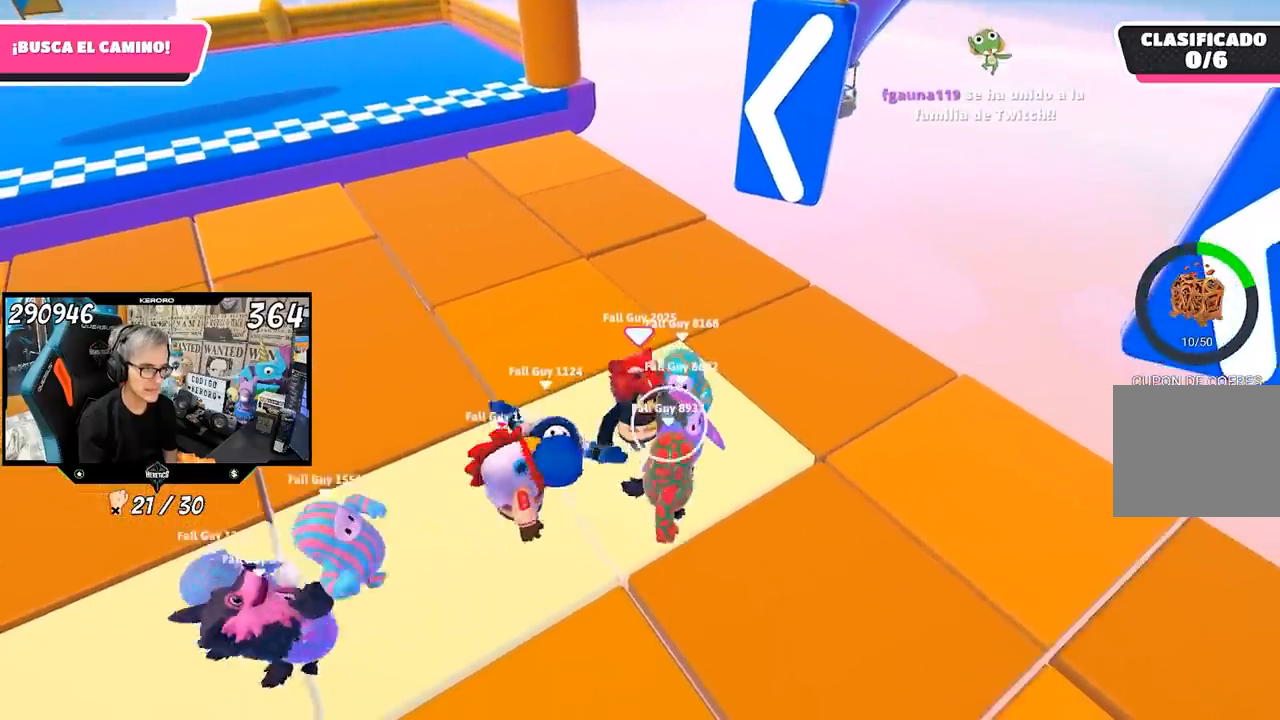
{"buttons": ["R2"], "left_stick": "center", "right_stick": "center", "events": [[183, "left_stick", "center"], [317, "left_stick", "down-right"], [450, "left_stick", "center"]]}
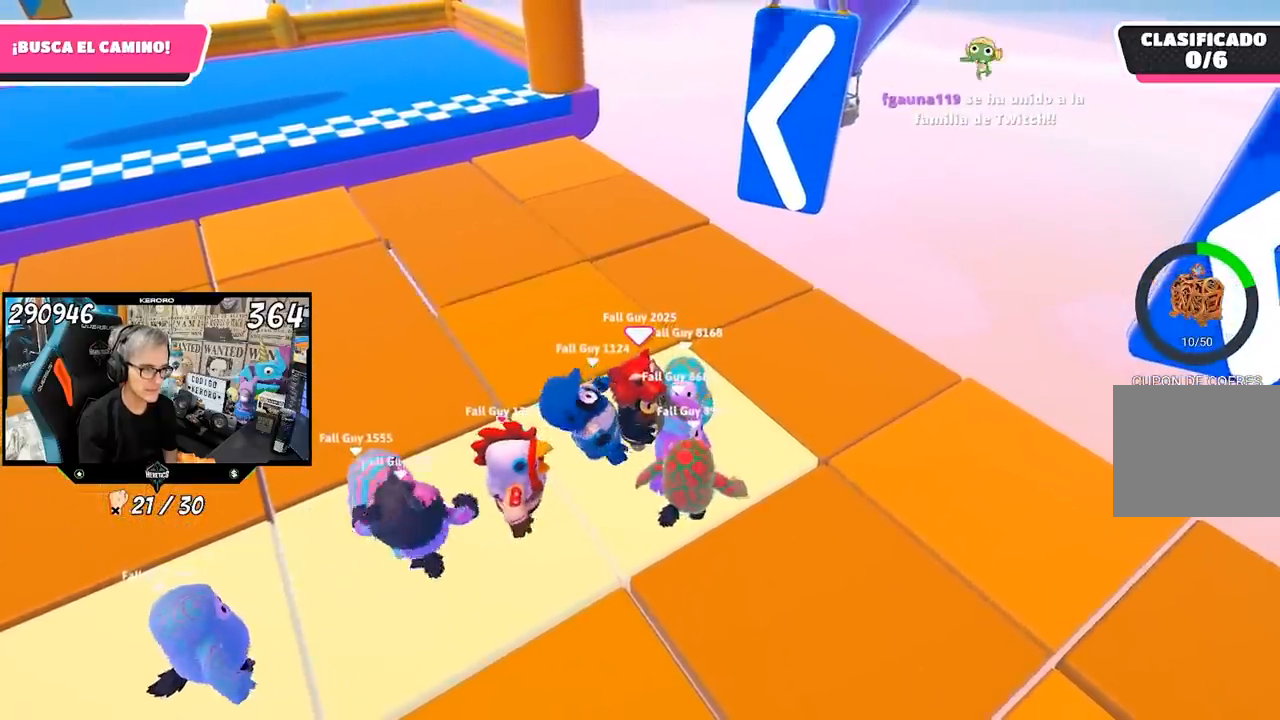
{"buttons": [], "left_stick": "up-right", "right_stick": "right", "events": [[83, "left_stick", "up-right"], [250, "R2", "up"], [400, "right_stick", "right"]]}
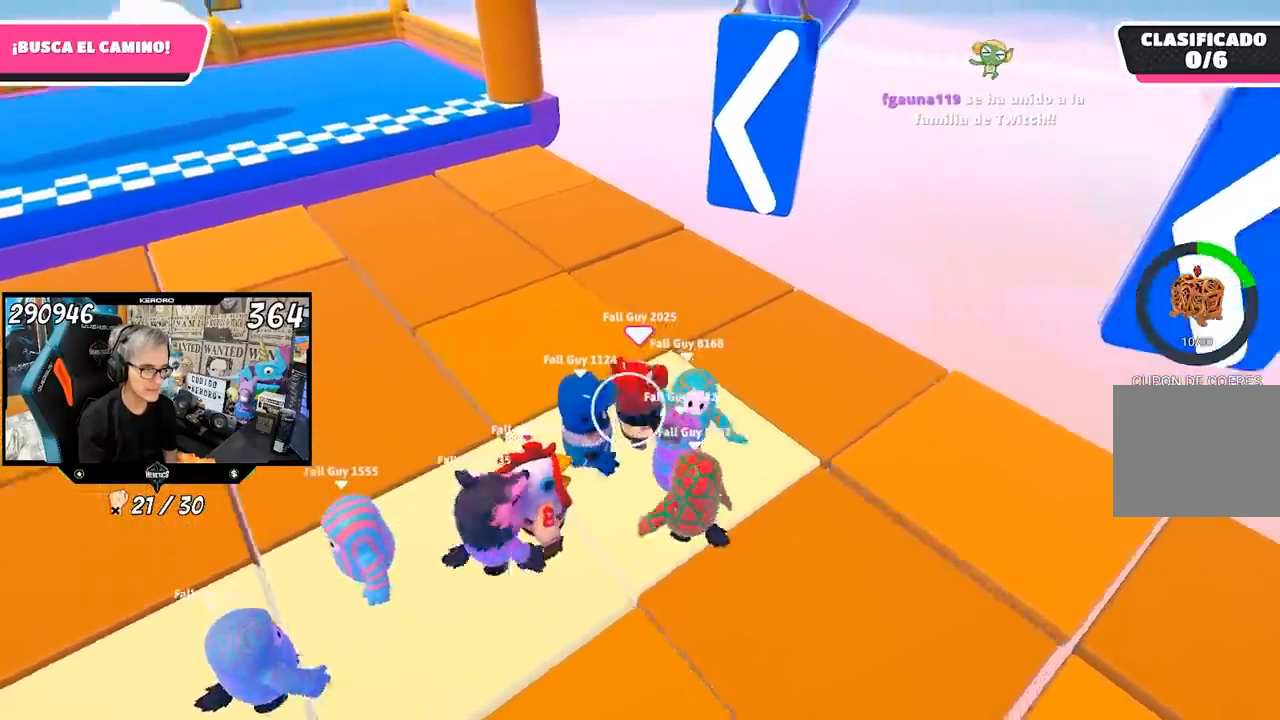
{"buttons": [], "left_stick": "up", "right_stick": "center", "events": [[350, "left_stick", "up"], [367, "right_stick", "center"]]}
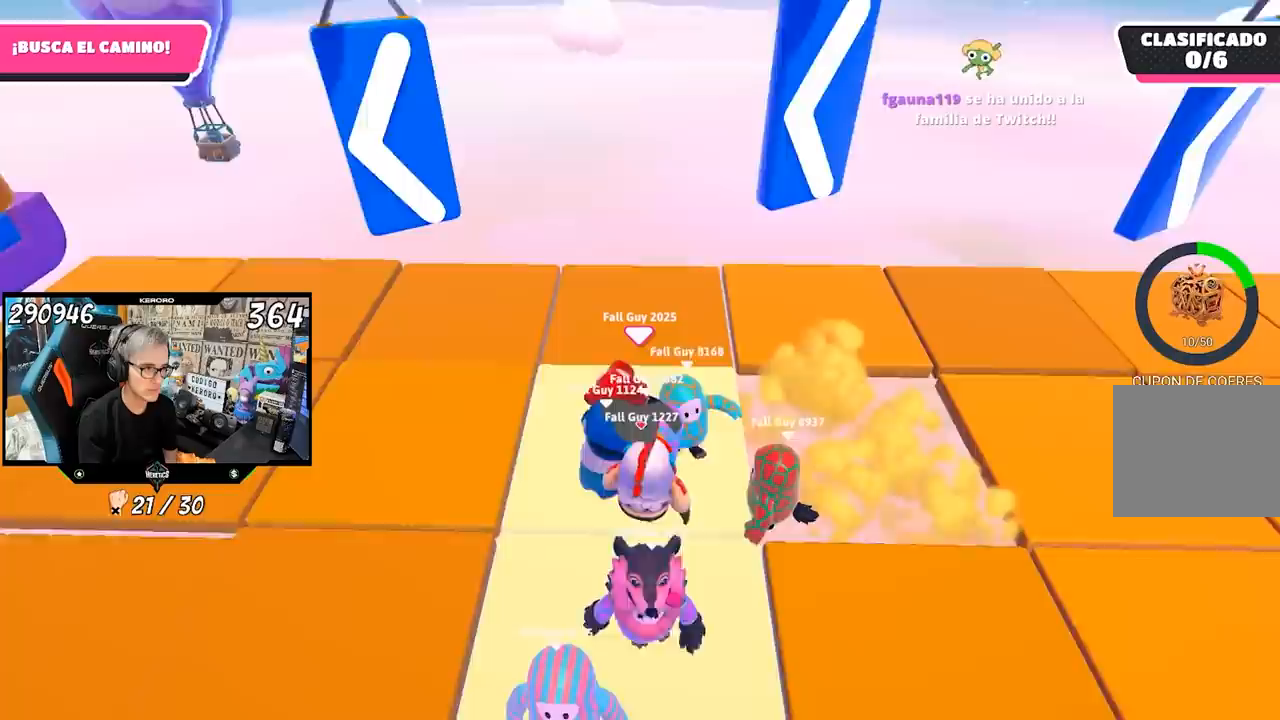
{"buttons": [], "left_stick": "up", "right_stick": "center", "events": [[417, "right_stick", "left"], [483, "right_stick", "center"]]}
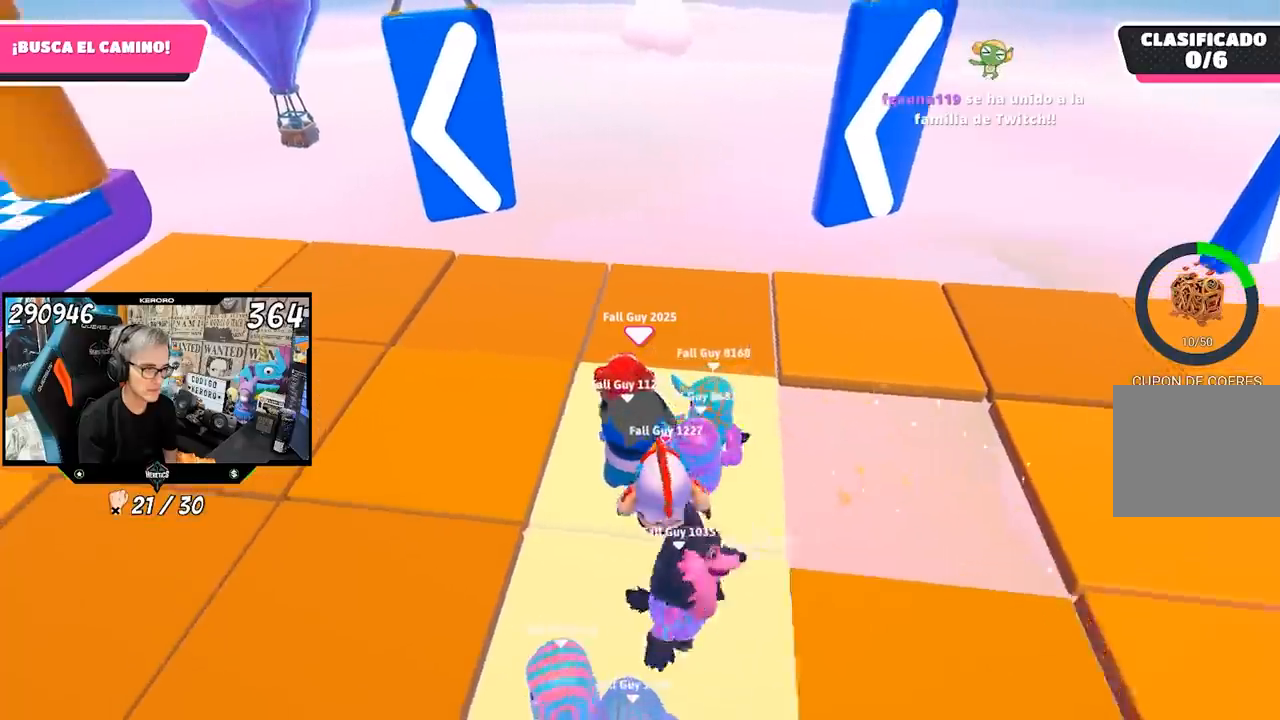
{"buttons": [], "left_stick": "up", "right_stick": "center", "events": [[133, "right_stick", "down-left"], [250, "right_stick", "center"]]}
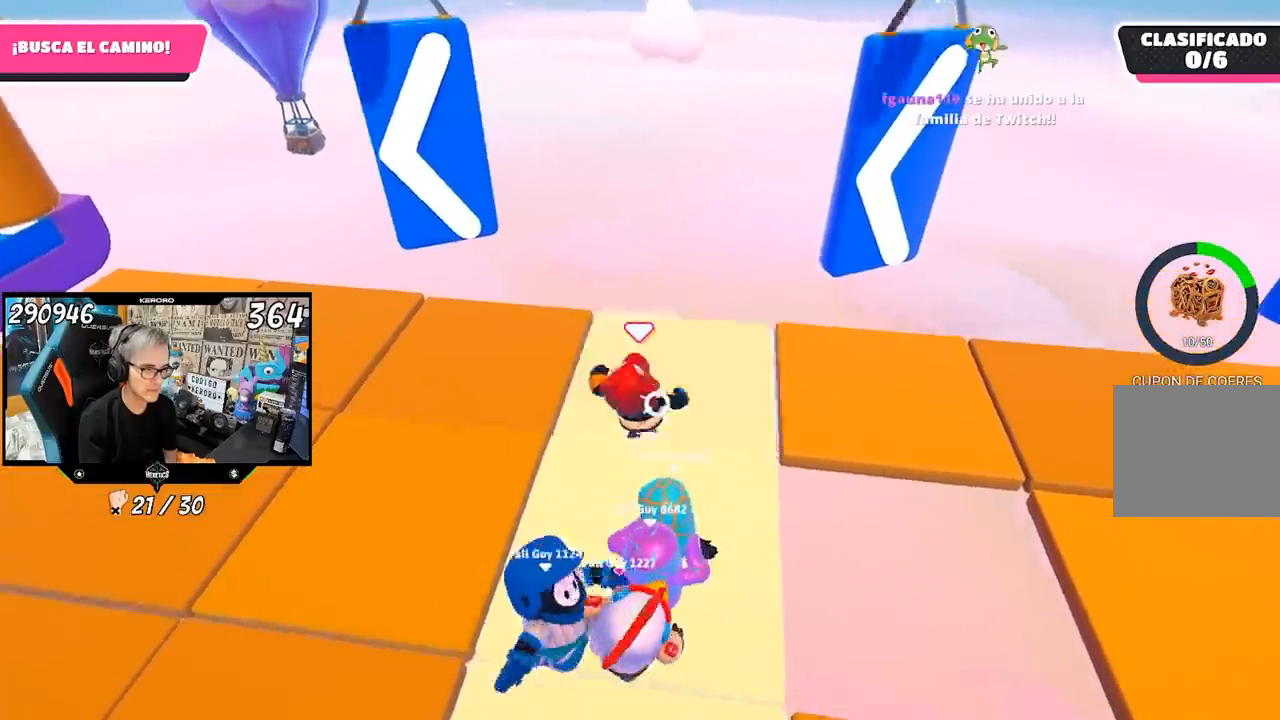
{"buttons": [], "left_stick": "up", "right_stick": "up-left", "events": [[50, "left_stick", "up-left"], [50, "right_stick", "left"], [400, "right_stick", "up-left"], [450, "left_stick", "up"]]}
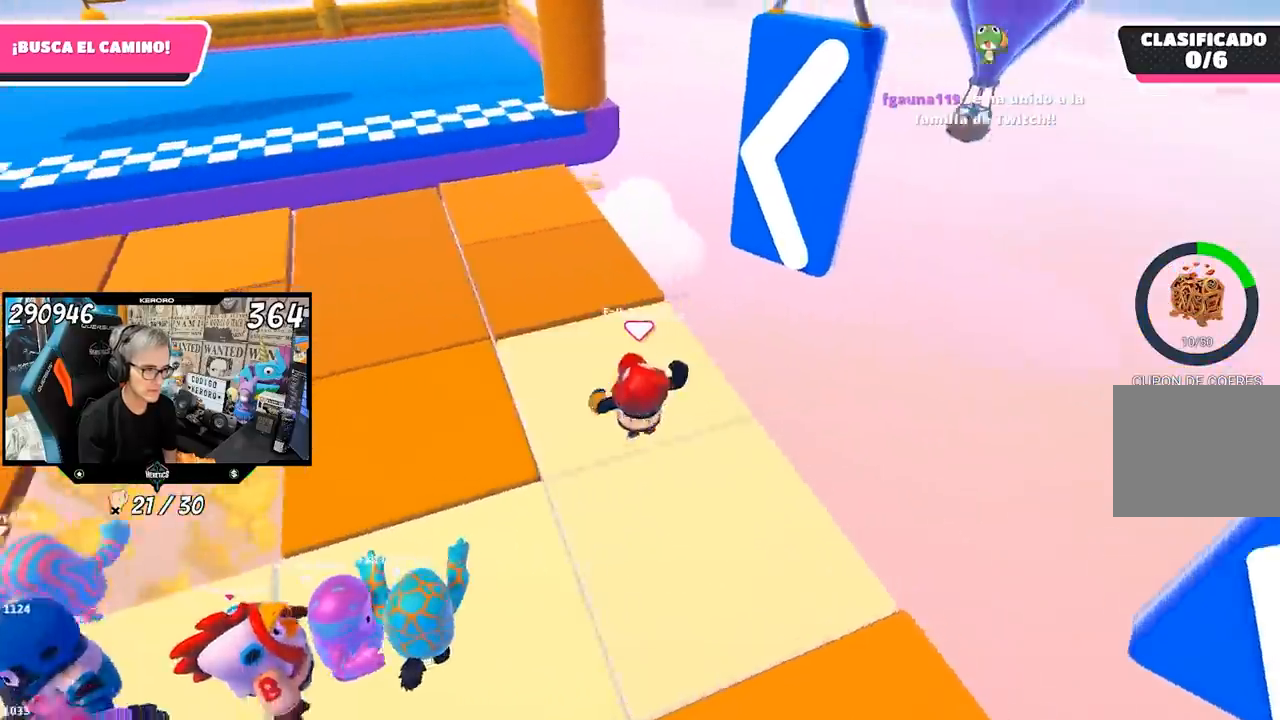
{"buttons": [], "left_stick": "up", "right_stick": "up-left", "events": []}
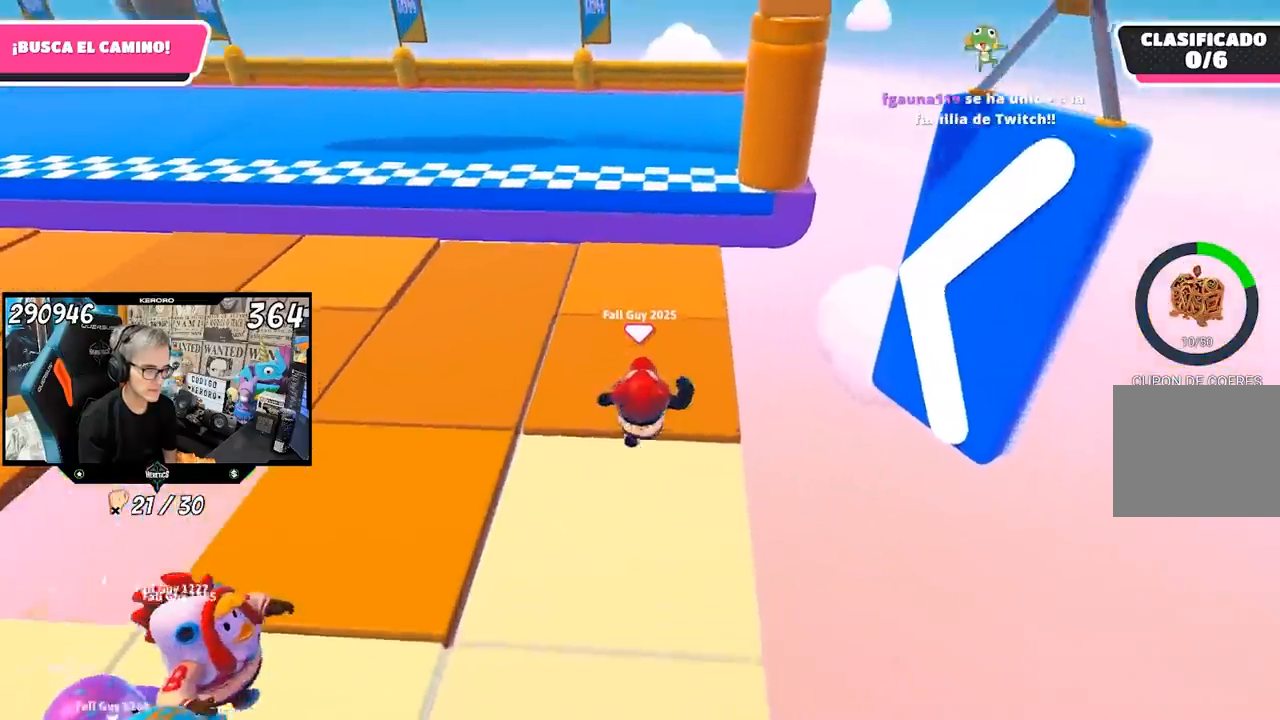
{"buttons": [], "left_stick": "up", "right_stick": "center", "events": [[117, "right_stick", "center"], [333, "L1", "down"], [450, "L1", "up"]]}
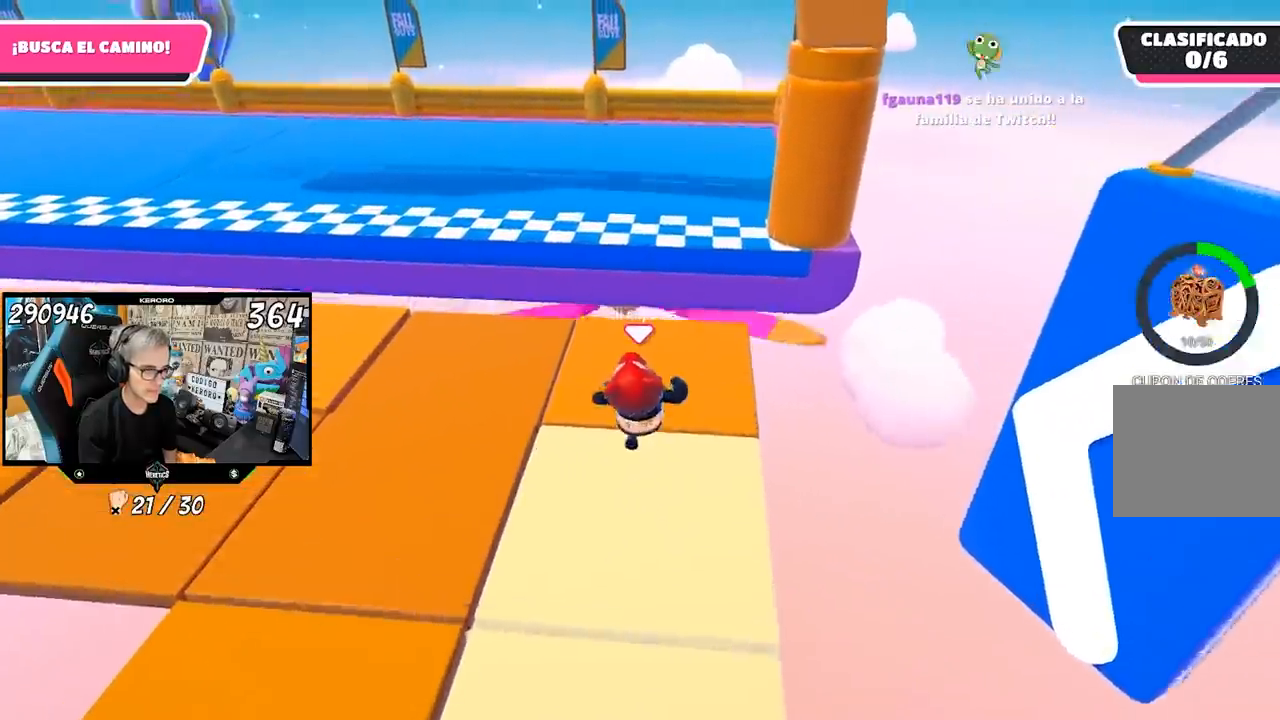
{"buttons": ["CROSS"], "left_stick": "up", "right_stick": "center", "events": [[150, "L1", "down"], [233, "L1", "up"], [450, "CROSS", "down"]]}
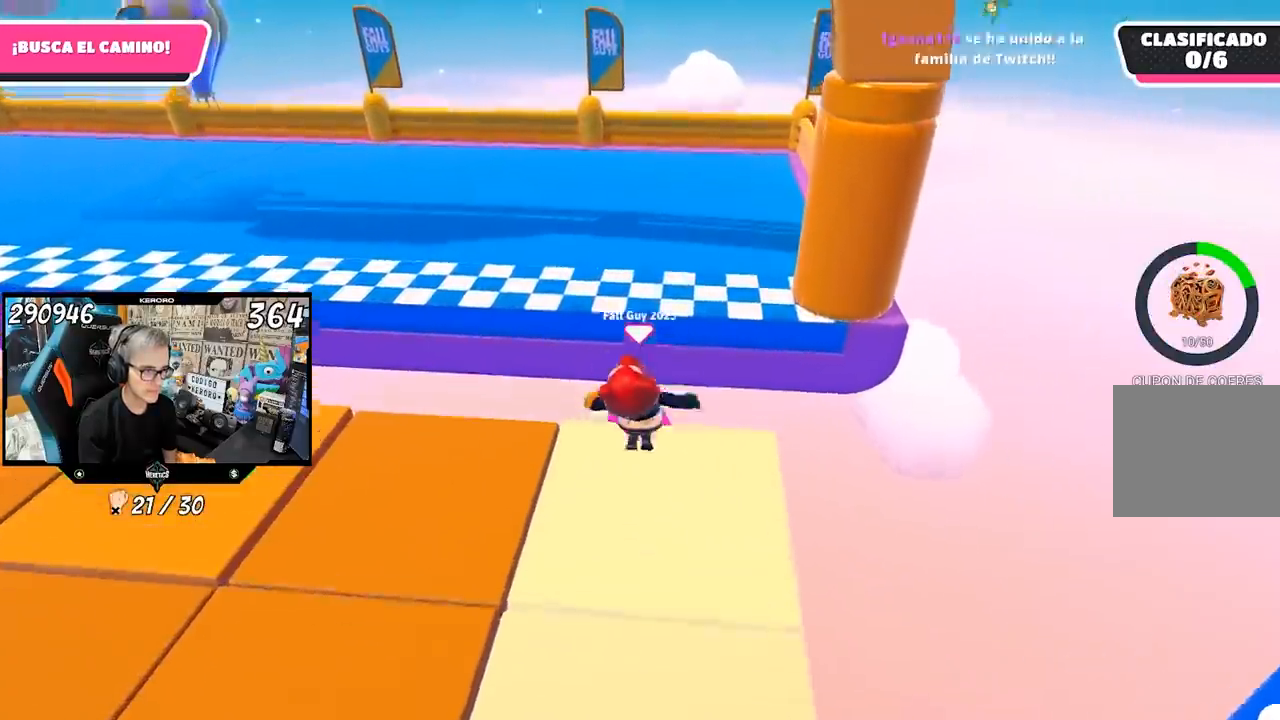
{"buttons": [], "left_stick": "up", "right_stick": "center", "events": [[117, "CROSS", "up"], [183, "SQUARE", "down"], [250, "SQUARE", "up"], [317, "SQUARE", "down"], [350, "SQUARE", "up"], [383, "SQUARE", "down"], [483, "SQUARE", "up"]]}
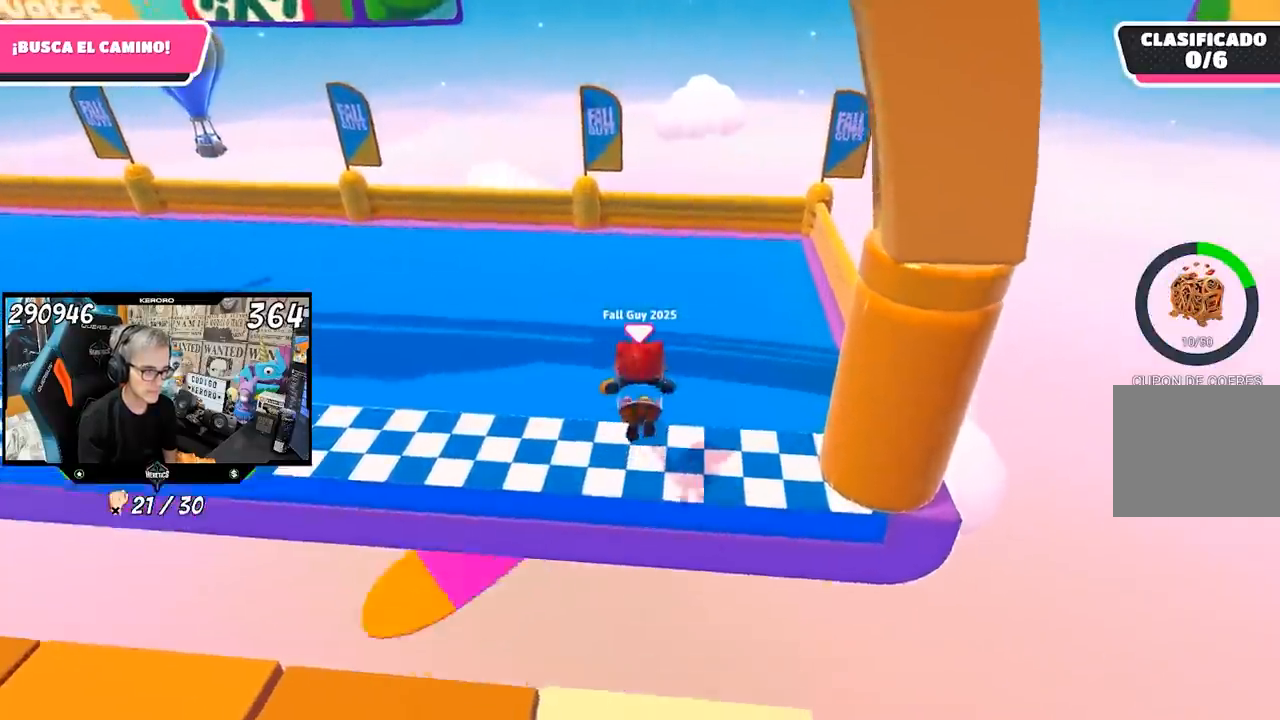
{"buttons": [], "left_stick": "center", "right_stick": "center", "events": [[217, "left_stick", "center"]]}
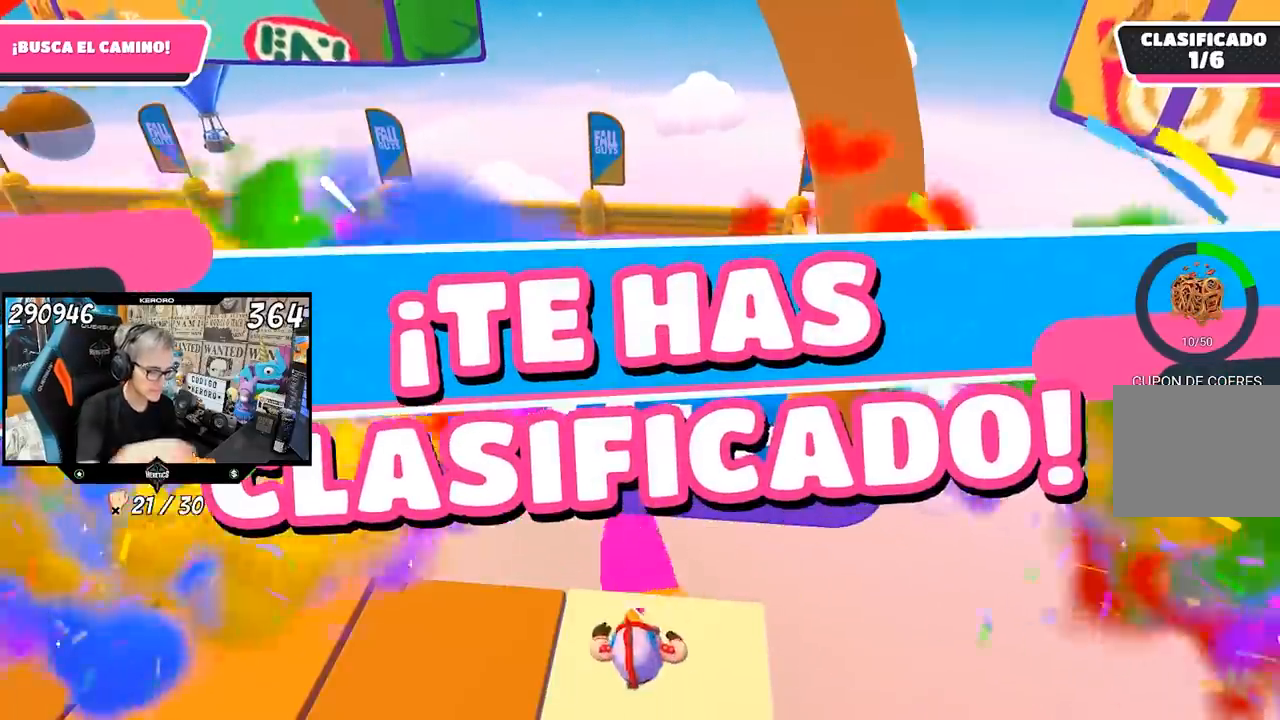
{"buttons": [], "left_stick": "center", "right_stick": "center", "events": []}